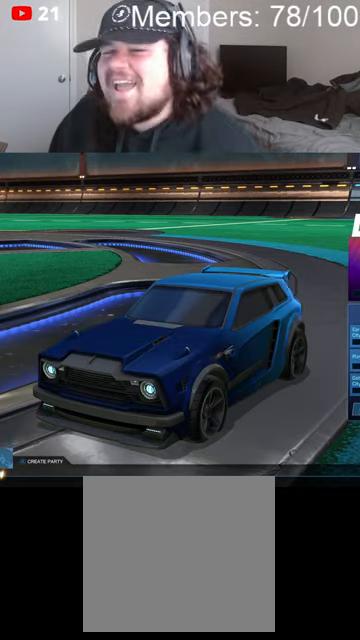
Gameplay with a controller (Xbox layout); each line is a JSON object with the inputs held at the frame after it. "events" lists button and stick changes between this image and that frame as [ms after this image, input, new state], when the widget could be followed in between.
{"buttons": [], "left_stick": "center", "right_stick": "center", "events": [[133, "A", "down"], [266, "A", "up"]]}
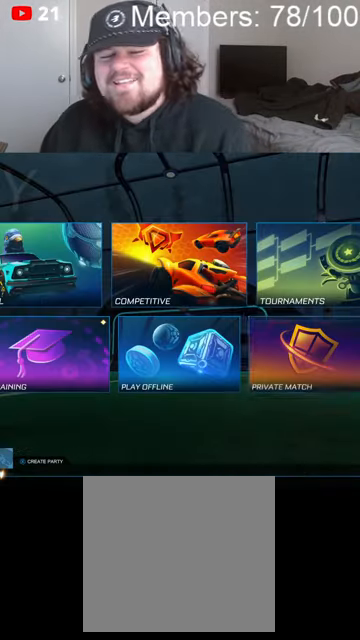
{"buttons": [], "left_stick": "center", "right_stick": "center", "events": [[200, "R1", "down"], [266, "R1", "up"]]}
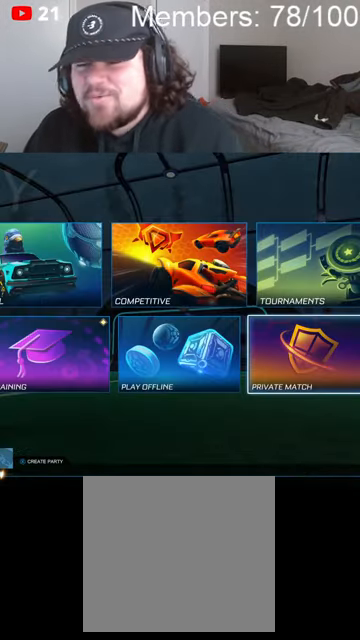
{"buttons": ["A"], "left_stick": "center", "right_stick": "center", "events": [[433, "A", "down"]]}
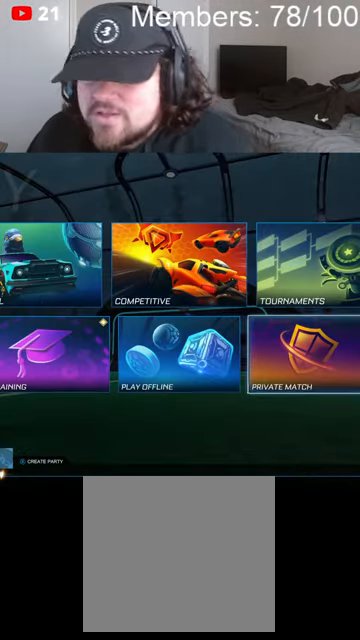
{"buttons": [], "left_stick": "center", "right_stick": "center", "events": [[33, "A", "up"], [266, "R1", "down"], [366, "R1", "up"], [433, "R1", "down"], [500, "R1", "up"]]}
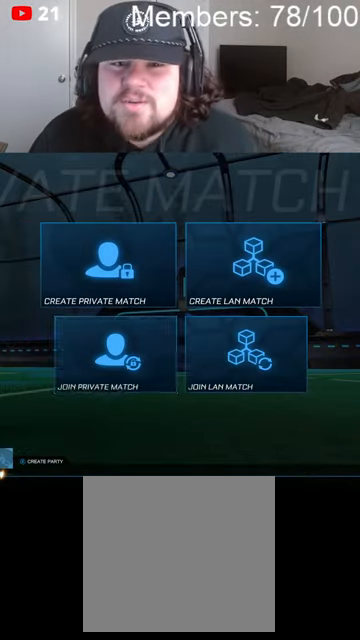
{"buttons": [], "left_stick": "center", "right_stick": "center", "events": []}
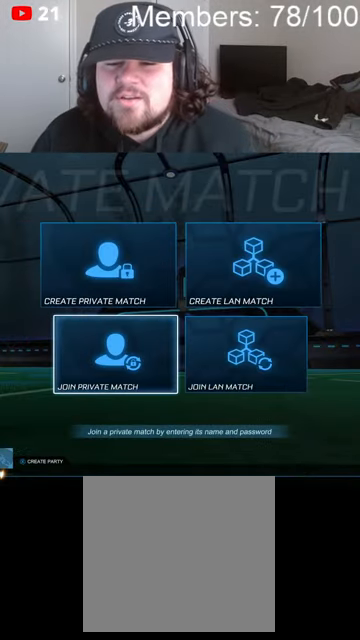
{"buttons": [], "left_stick": "center", "right_stick": "center", "events": [[33, "B", "down"], [100, "B", "up"], [366, "left_stick", "up"], [500, "left_stick", "center"]]}
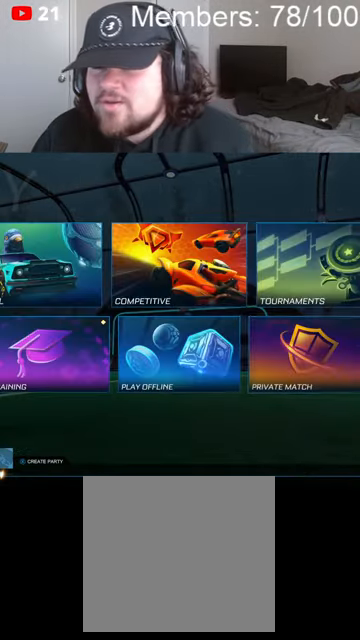
{"buttons": ["A"], "left_stick": "center", "right_stick": "center", "events": [[166, "left_stick", "up"], [300, "left_stick", "center"], [500, "A", "down"]]}
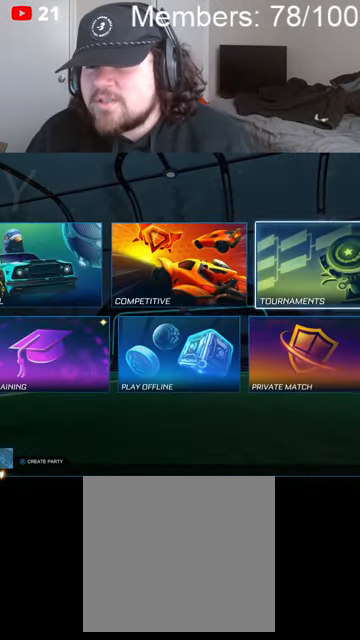
{"buttons": [], "left_stick": "center", "right_stick": "center", "events": [[100, "A", "up"], [433, "R1", "down"], [500, "R1", "up"]]}
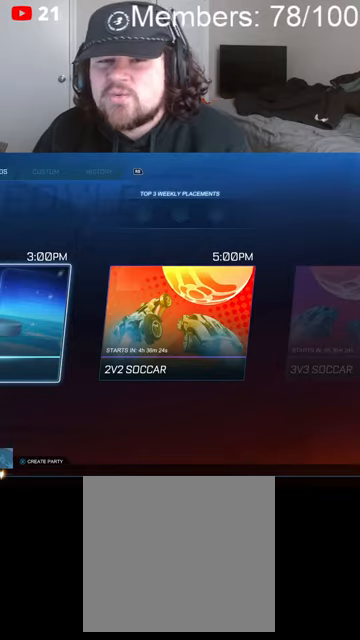
{"buttons": [], "left_stick": "center", "right_stick": "center", "events": [[66, "R1", "down"], [133, "R1", "up"], [300, "R1", "down"], [400, "R1", "up"]]}
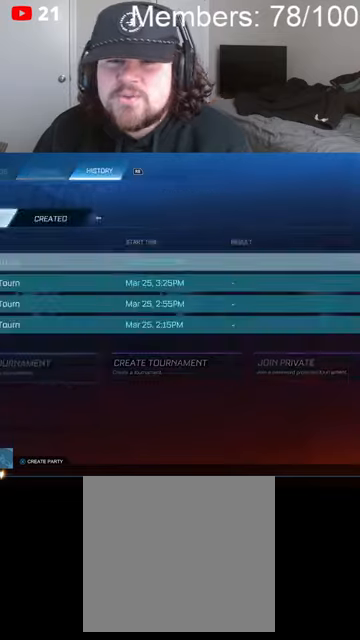
{"buttons": [], "left_stick": "center", "right_stick": "center", "events": [[100, "A", "down"], [200, "A", "up"]]}
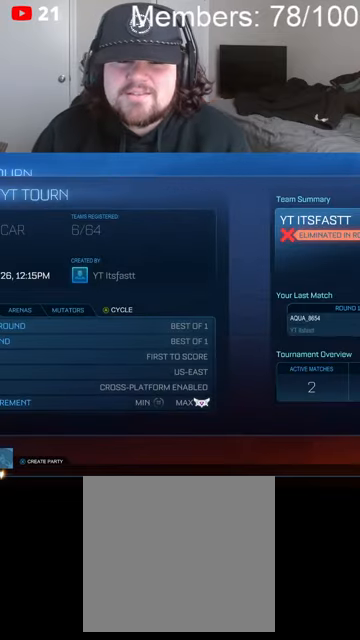
{"buttons": [], "left_stick": "center", "right_stick": "center", "events": [[66, "B", "down"], [133, "B", "up"]]}
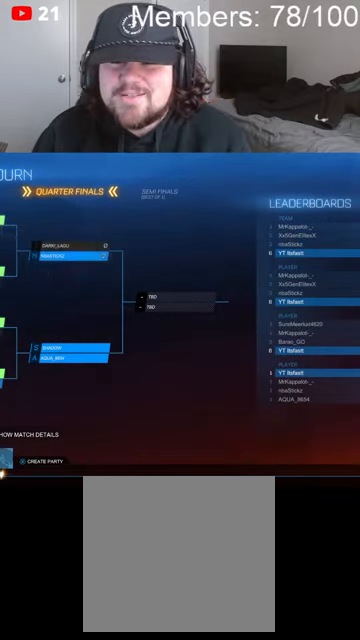
{"buttons": [], "left_stick": "right", "right_stick": "center", "events": [[100, "left_stick", "left"], [266, "left_stick", "right"]]}
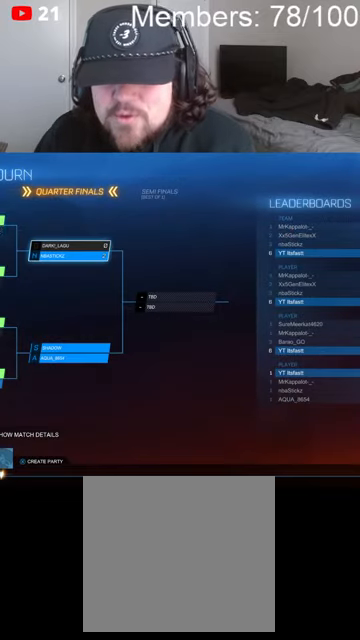
{"buttons": [], "left_stick": "center", "right_stick": "center", "events": [[266, "left_stick", "center"], [366, "left_stick", "right"], [500, "left_stick", "center"]]}
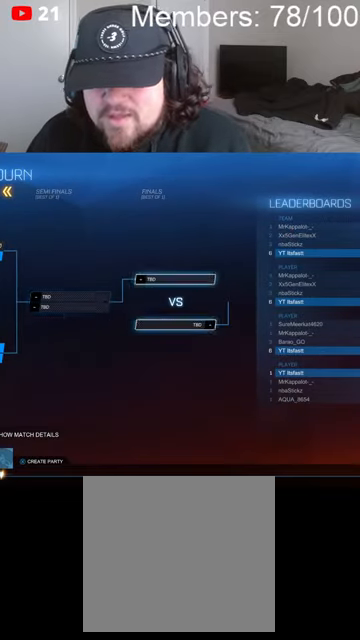
{"buttons": [], "left_stick": "center", "right_stick": "center", "events": [[66, "left_stick", "left"], [133, "left_stick", "center"]]}
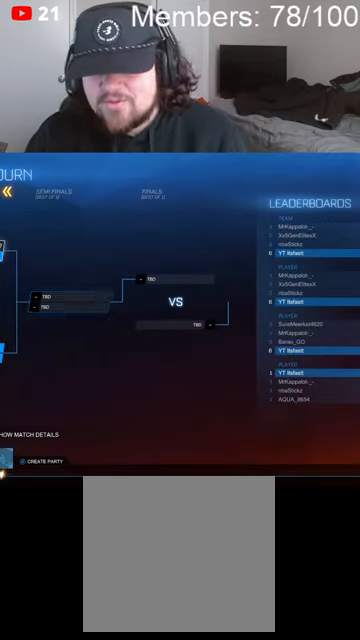
{"buttons": [], "left_stick": "up-right", "right_stick": "center", "events": [[66, "left_stick", "right"], [200, "left_stick", "center"], [300, "left_stick", "right"], [400, "left_stick", "center"], [466, "left_stick", "up-right"]]}
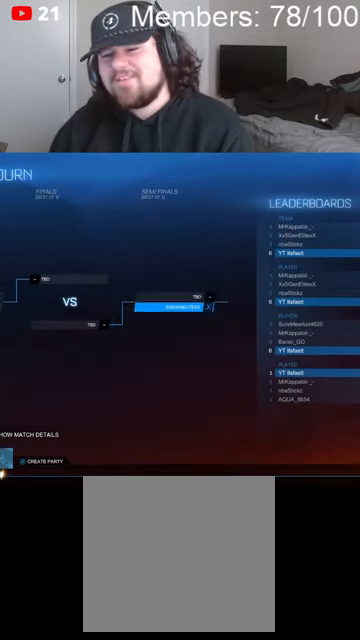
{"buttons": [], "left_stick": "center", "right_stick": "center", "events": [[133, "left_stick", "right"], [300, "left_stick", "center"], [366, "left_stick", "right"], [466, "left_stick", "center"]]}
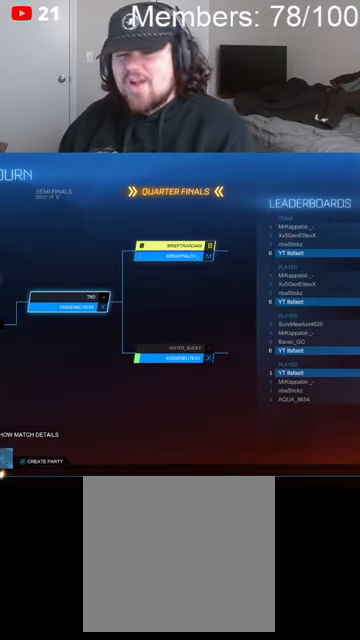
{"buttons": [], "left_stick": "center", "right_stick": "center", "events": []}
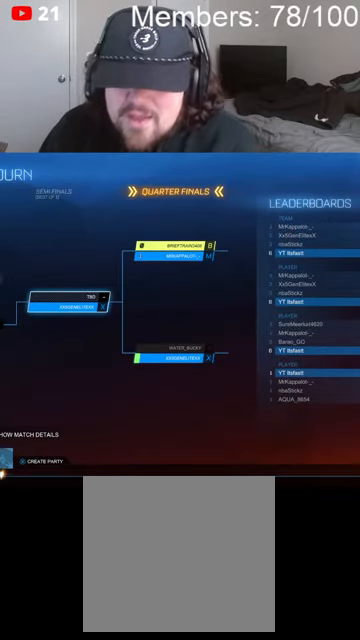
{"buttons": [], "left_stick": "center", "right_stick": "center", "events": [[333, "left_stick", "up"], [433, "left_stick", "center"]]}
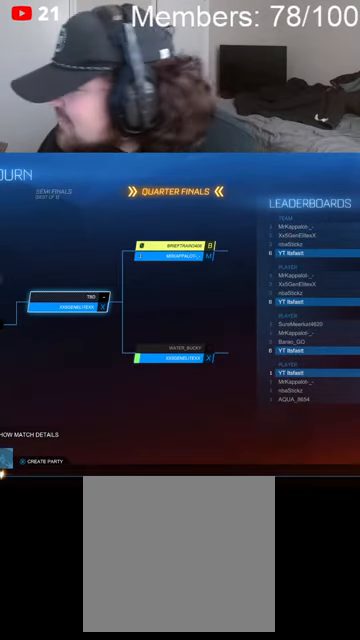
{"buttons": [], "left_stick": "center", "right_stick": "center", "events": [[66, "left_stick", "up"], [233, "left_stick", "center"]]}